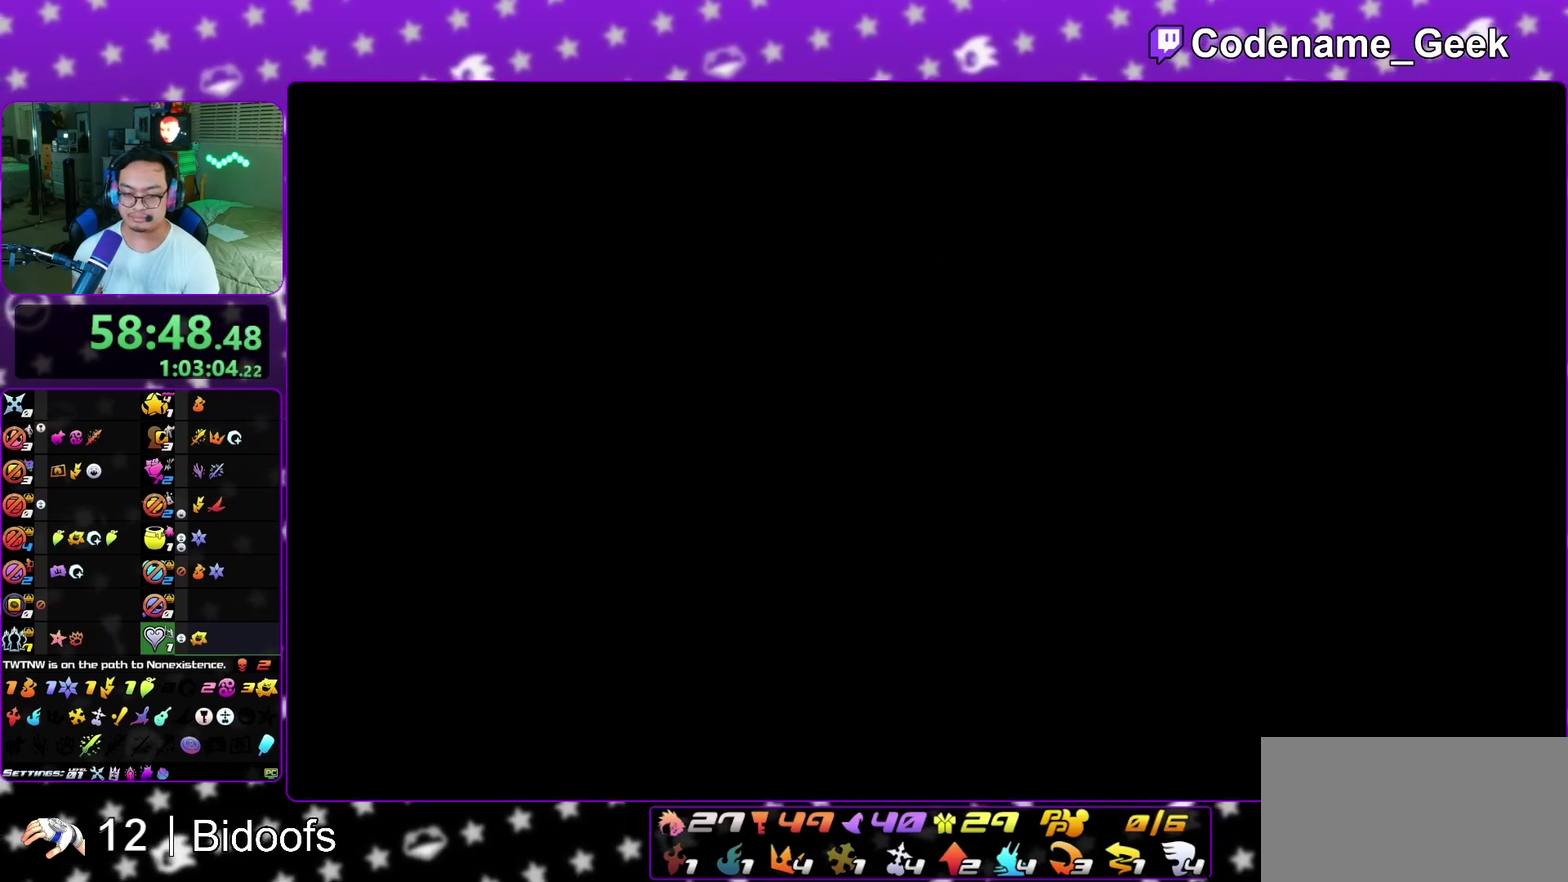
Gameplay with a controller (Nintendo layout); each line is a JSON object with the inputs held at the frame after it (dt_ms = milliseconds from this image to that frame). "events" lists button and stick changes between this image and that frame as [ms after this image, input, new state], when the widget could be followed in between. This overlay highlights the sticks when they move; stick clicks (L3 R3) are not distinguishable. Not read: L3 R1 R3 SELECT START.
{"dt_ms": 300, "buttons": ["B"], "left_stick": "center", "right_stick": "center", "events": [[33, "A", "up"], [33, "B", "down"], [33, "left_stick", "center"], [67, "A", "down"], [133, "A", "up"], [217, "A", "down"], [233, "B", "up"], [300, "A", "up"], [300, "B", "down"]]}
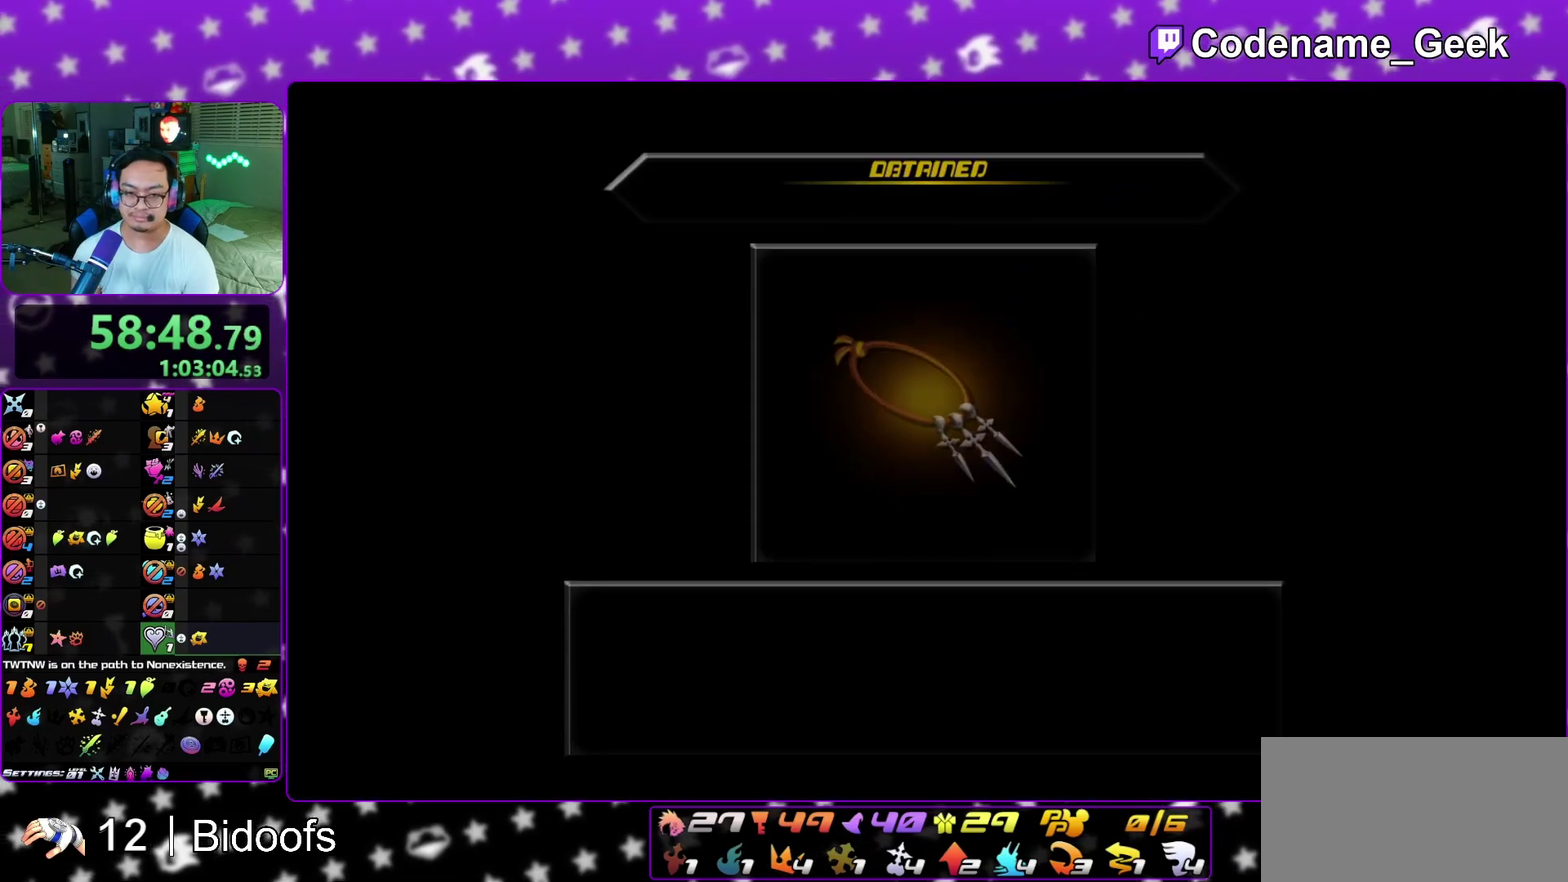
{"dt_ms": 500, "buttons": [], "left_stick": "up", "right_stick": "center", "events": [[33, "A", "down"], [67, "B", "up"], [133, "A", "up"], [133, "B", "down"], [183, "left_stick", "up"], [217, "A", "down"], [217, "B", "up"], [283, "A", "up"], [417, "L1", "down"], [500, "L1", "up"]]}
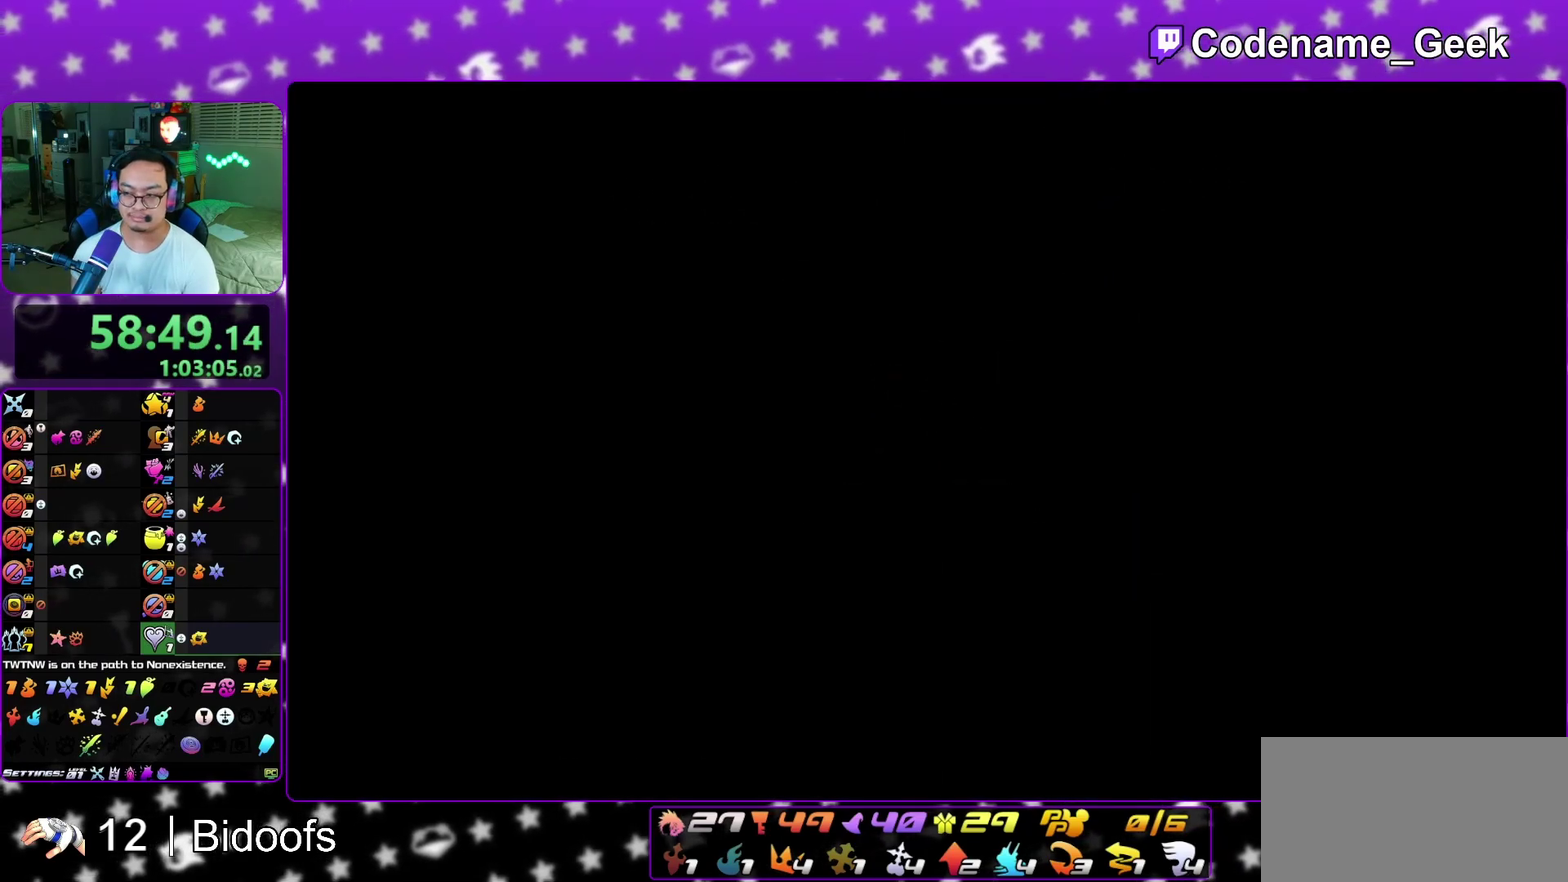
{"dt_ms": 300, "buttons": ["L1"], "left_stick": "up", "right_stick": "center", "events": [[100, "L1", "down"], [167, "L1", "up"], [250, "L1", "down"]]}
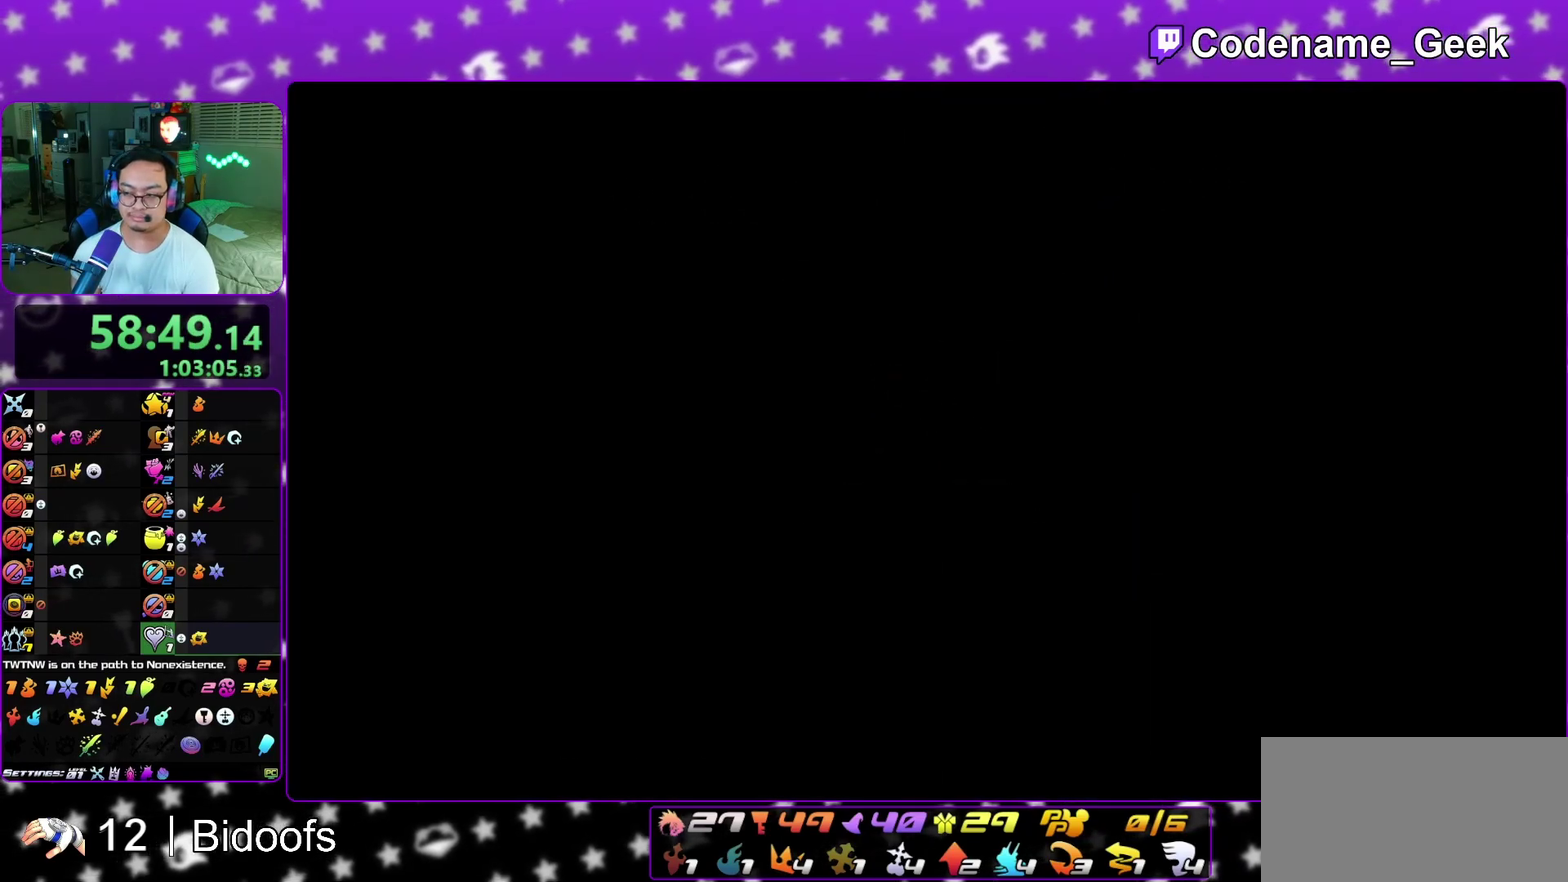
{"dt_ms": 800, "buttons": ["Y"], "left_stick": "up", "right_stick": "center", "events": [[50, "L1", "up"], [117, "B", "down"], [200, "B", "up"], [283, "B", "down"], [367, "B", "up"], [483, "Y", "down"], [683, "right_stick", "right"], [750, "right_stick", "center"]]}
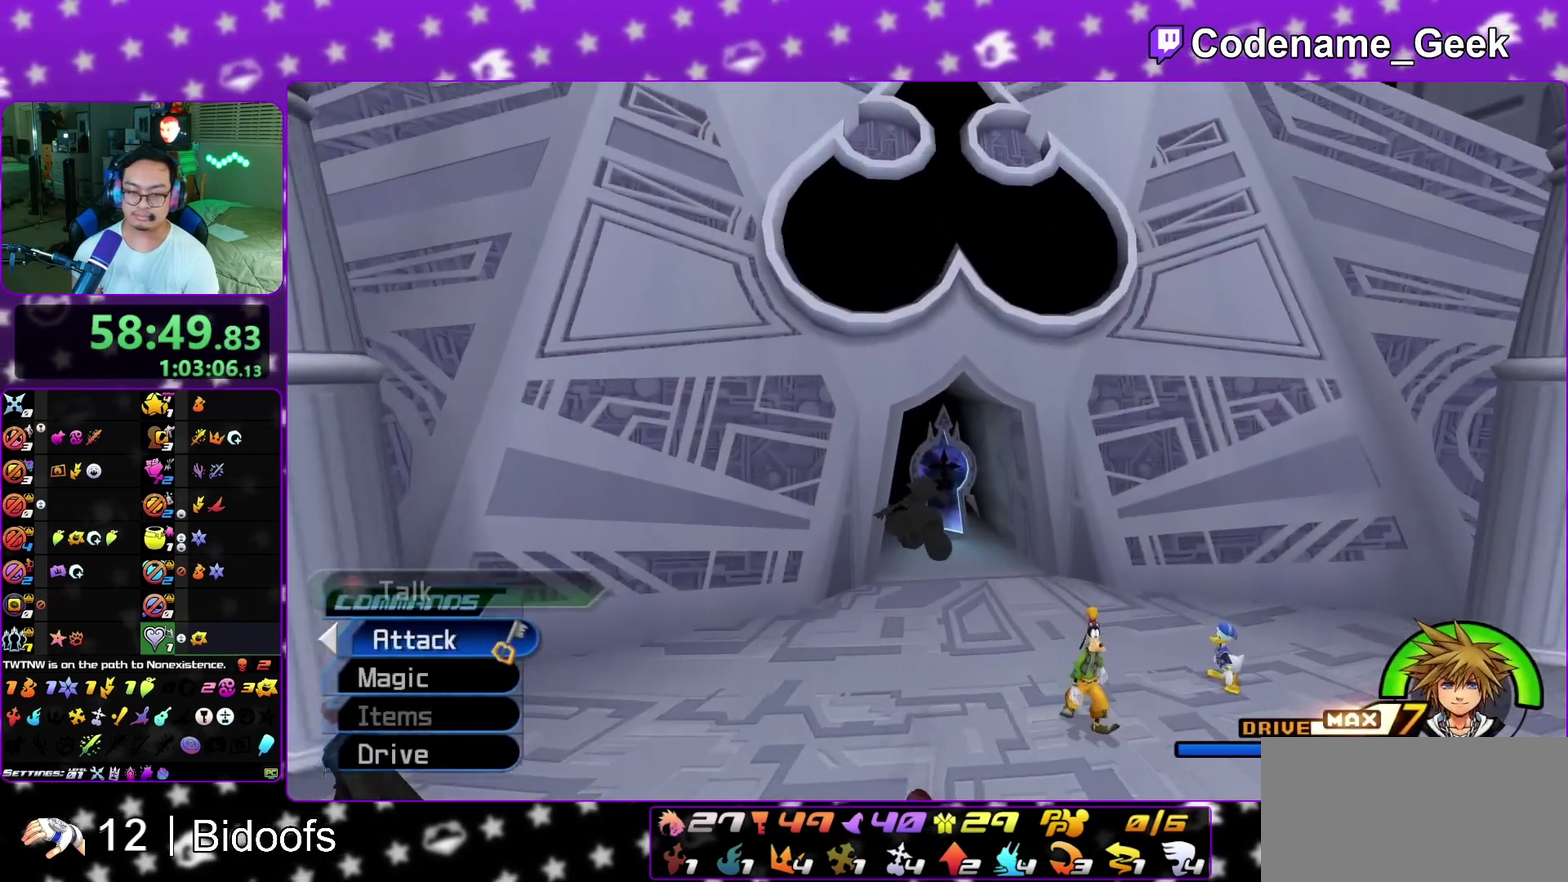
{"dt_ms": 400, "buttons": [], "left_stick": "up", "right_stick": "center", "events": [[367, "Y", "up"]]}
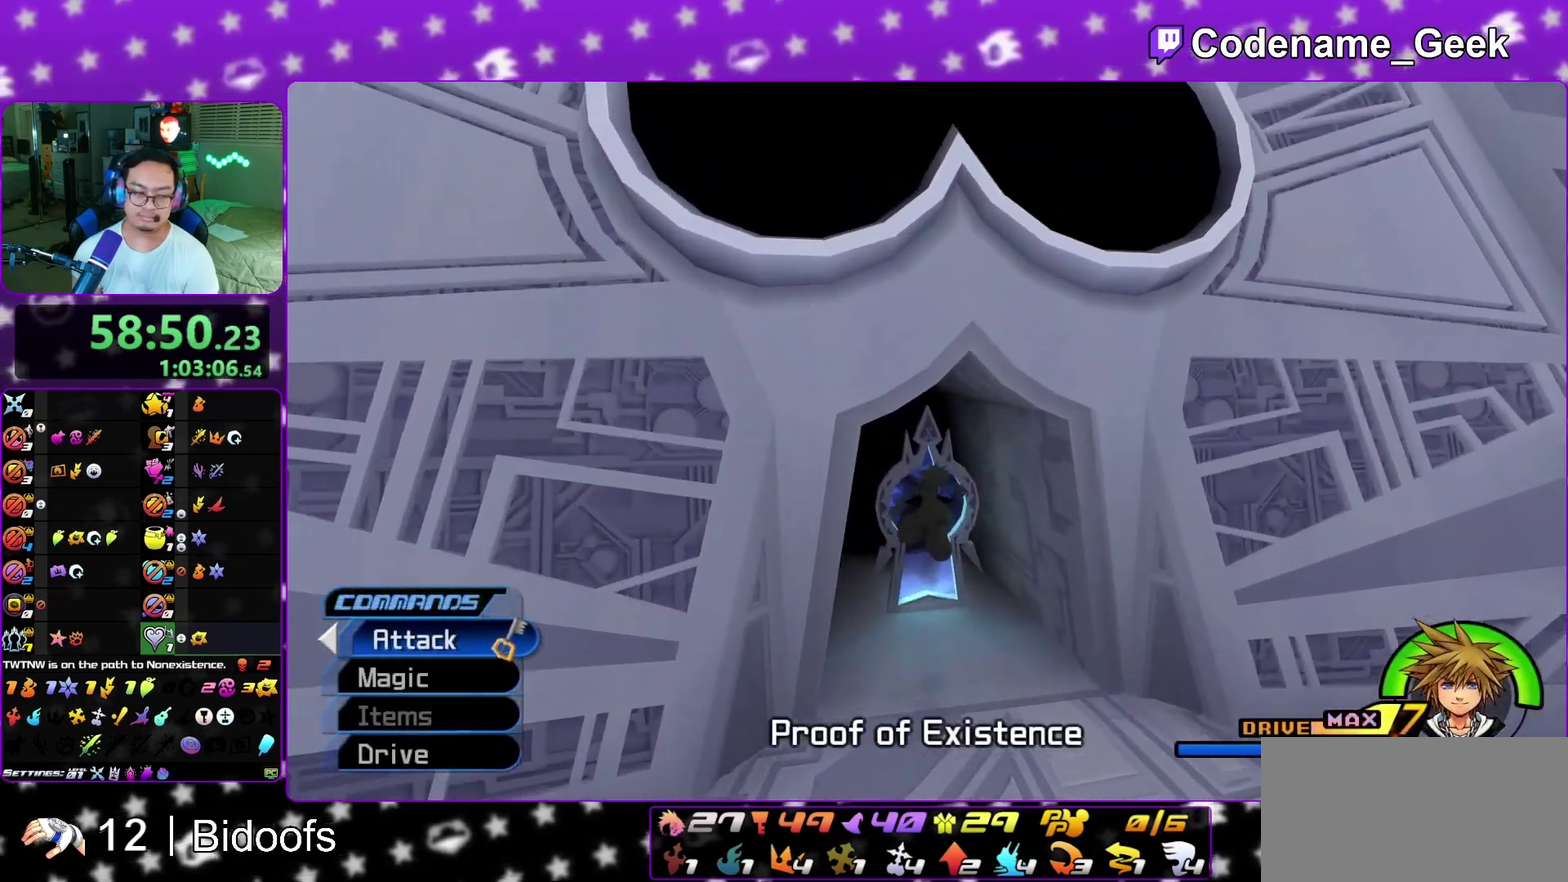
{"dt_ms": 400, "buttons": [], "left_stick": "up", "right_stick": "center", "events": [[100, "L1", "down"], [183, "L1", "up"], [283, "L1", "down"], [383, "L1", "up"]]}
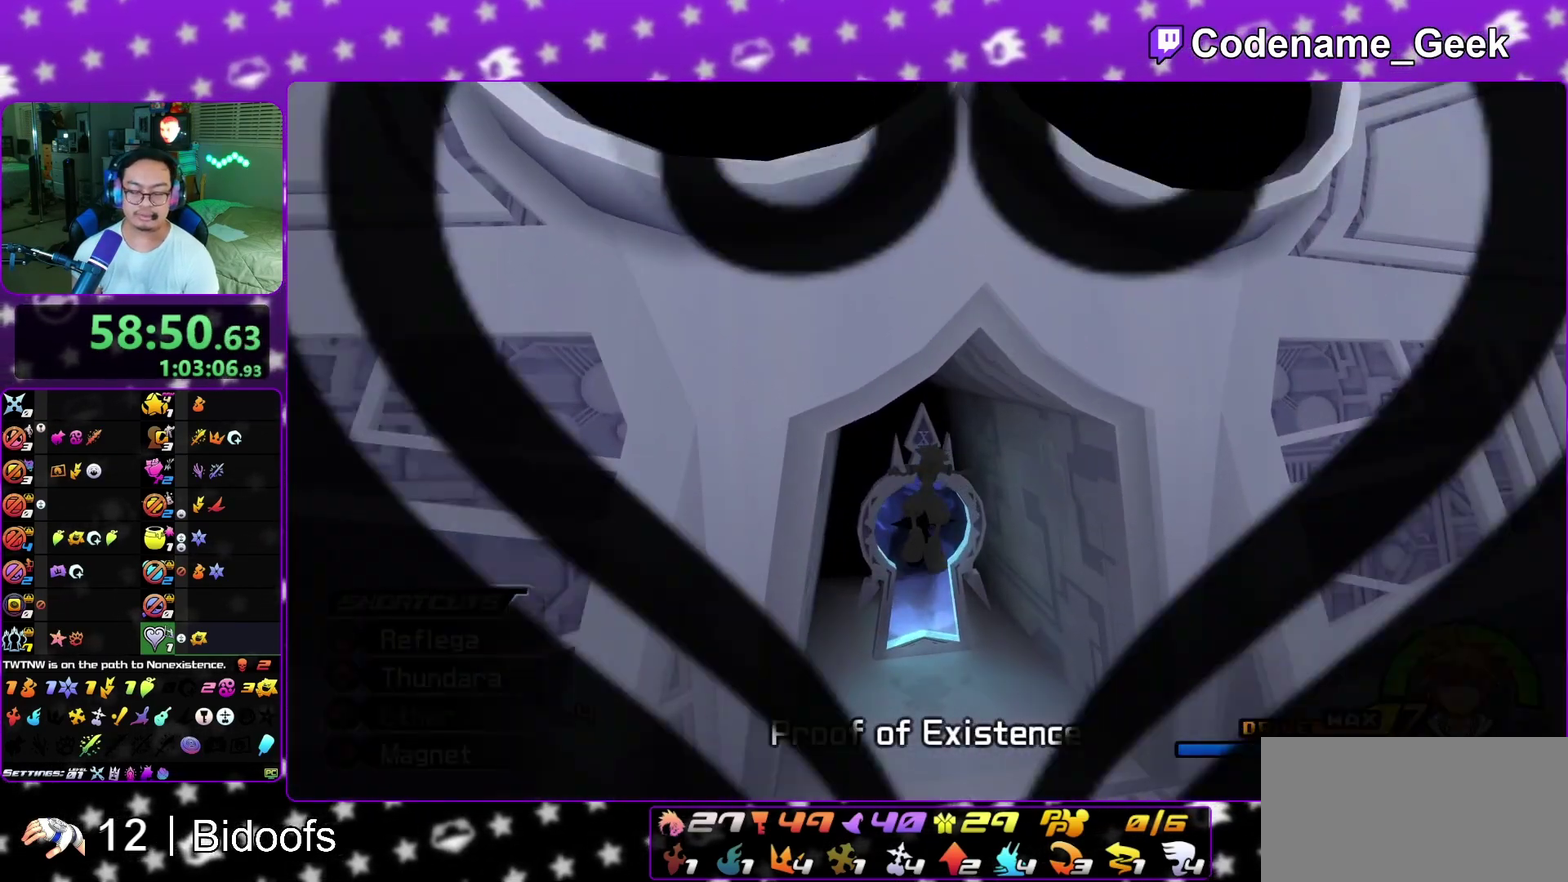
{"dt_ms": 600, "buttons": [], "left_stick": "up", "right_stick": "center", "events": [[50, "L1", "down"], [133, "L1", "up"], [250, "L1", "down"], [317, "L1", "up"], [483, "A", "down"], [533, "A", "up"]]}
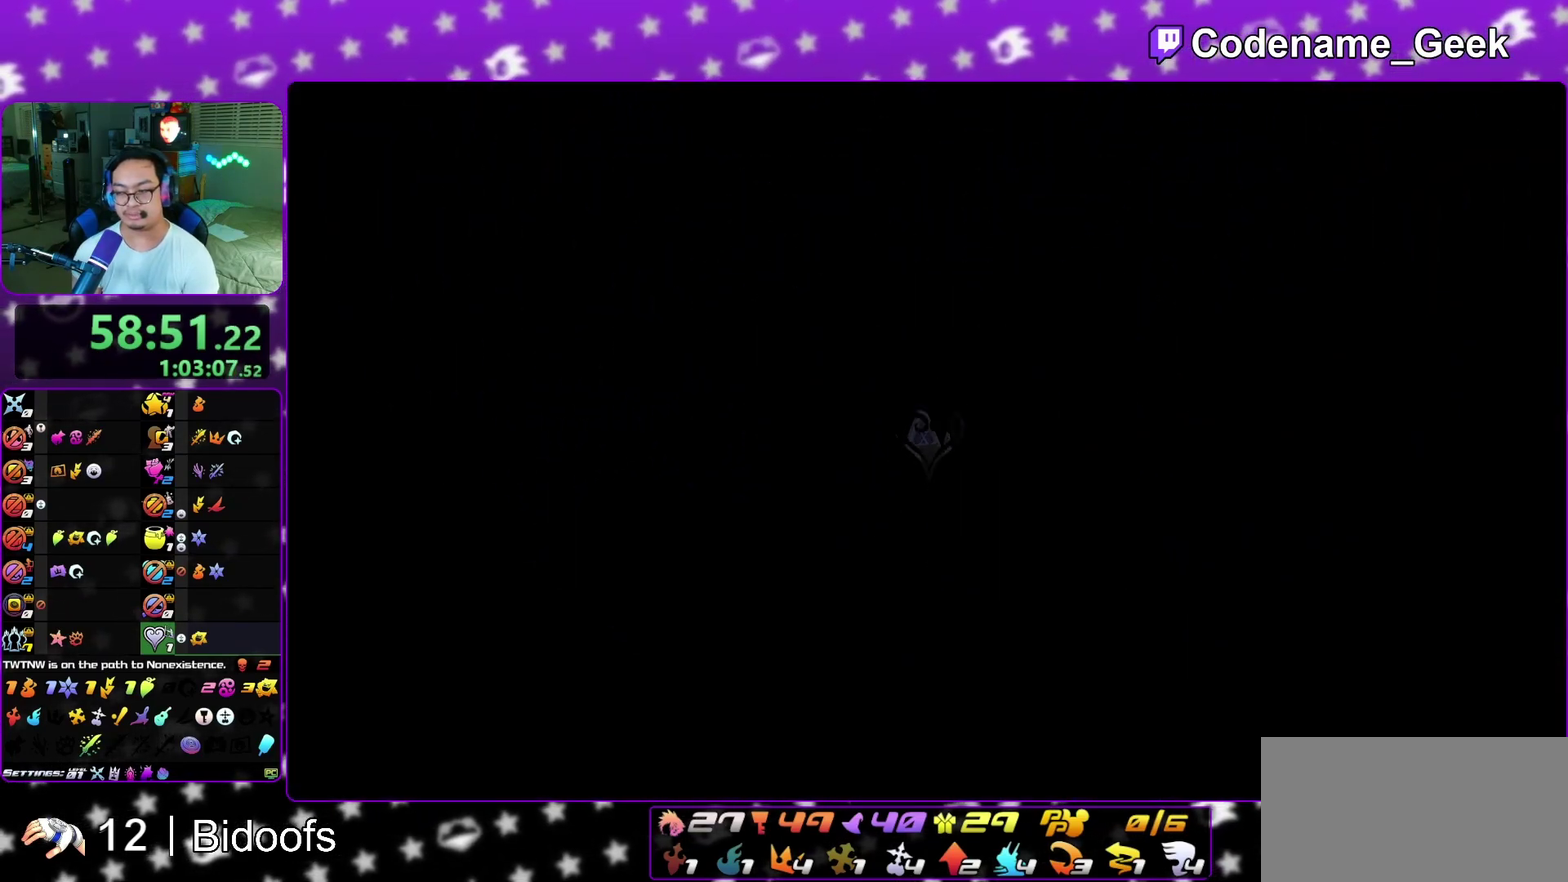
{"dt_ms": 300, "buttons": ["A"], "left_stick": "center", "right_stick": "center", "events": [[133, "A", "down"], [150, "left_stick", "center"], [200, "A", "up"], [217, "B", "down"], [283, "A", "down"], [283, "B", "up"]]}
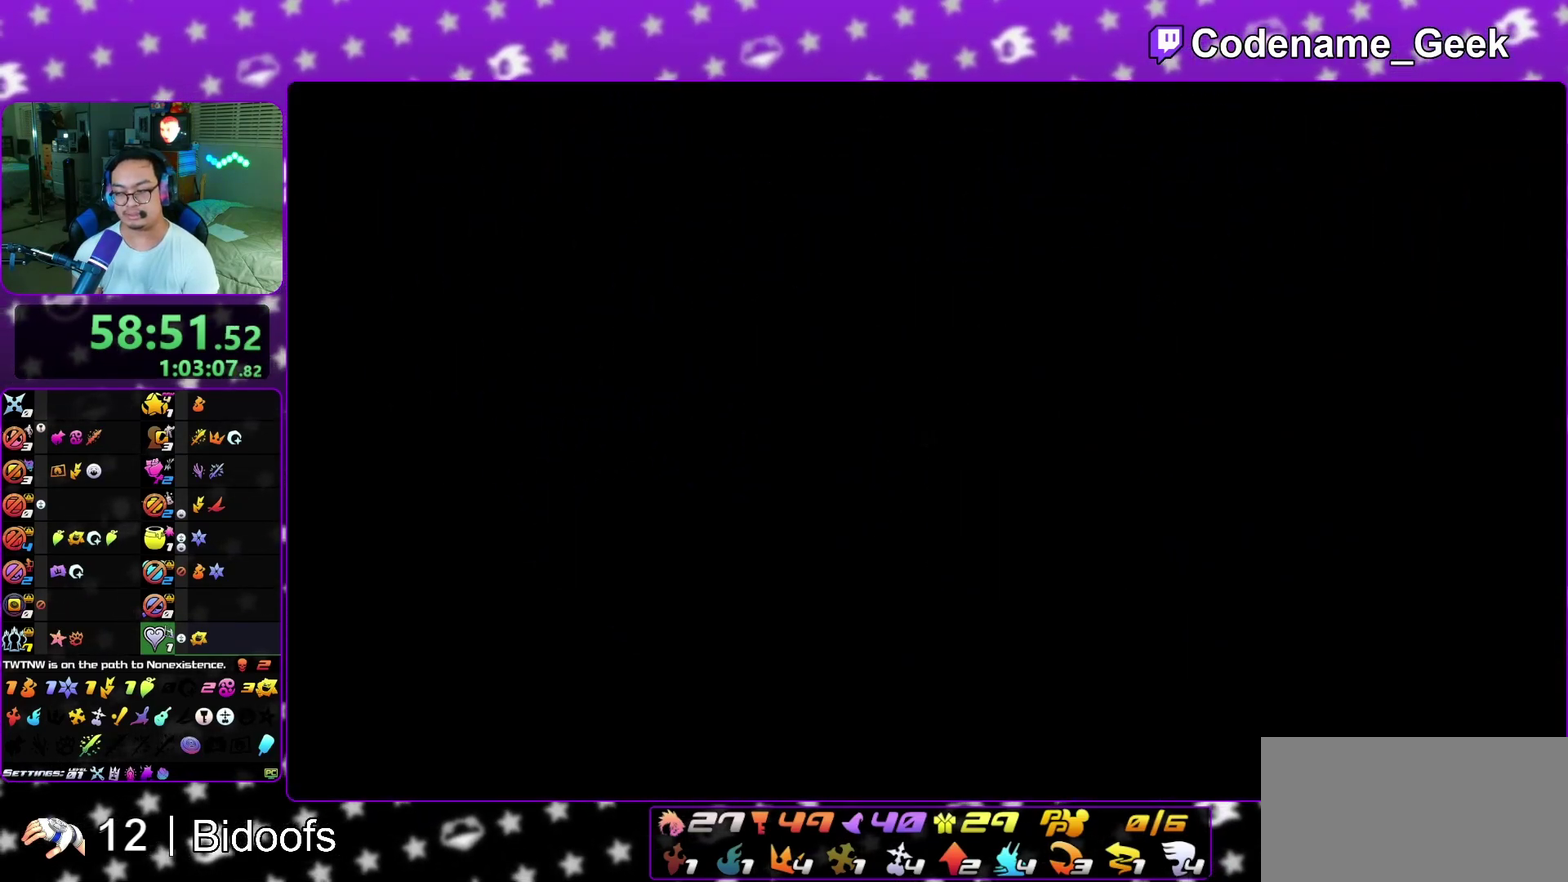
{"dt_ms": 900, "buttons": ["B"], "left_stick": "down", "right_stick": "center", "events": [[17, "A", "up"], [17, "B", "down"], [50, "A", "down"], [83, "B", "up"], [150, "A", "up"], [167, "B", "down"], [217, "A", "down"], [250, "B", "up"], [317, "A", "up"], [317, "B", "down"], [350, "left_stick", "down"], [367, "A", "down"], [383, "B", "up"], [450, "A", "up"], [450, "B", "down"], [517, "A", "down"], [517, "B", "up"], [600, "A", "up"], [617, "B", "down"], [650, "A", "down"], [650, "B", "up"], [733, "A", "up"], [750, "B", "down"], [800, "A", "down"], [833, "B", "up"], [883, "A", "up"], [900, "B", "down"]]}
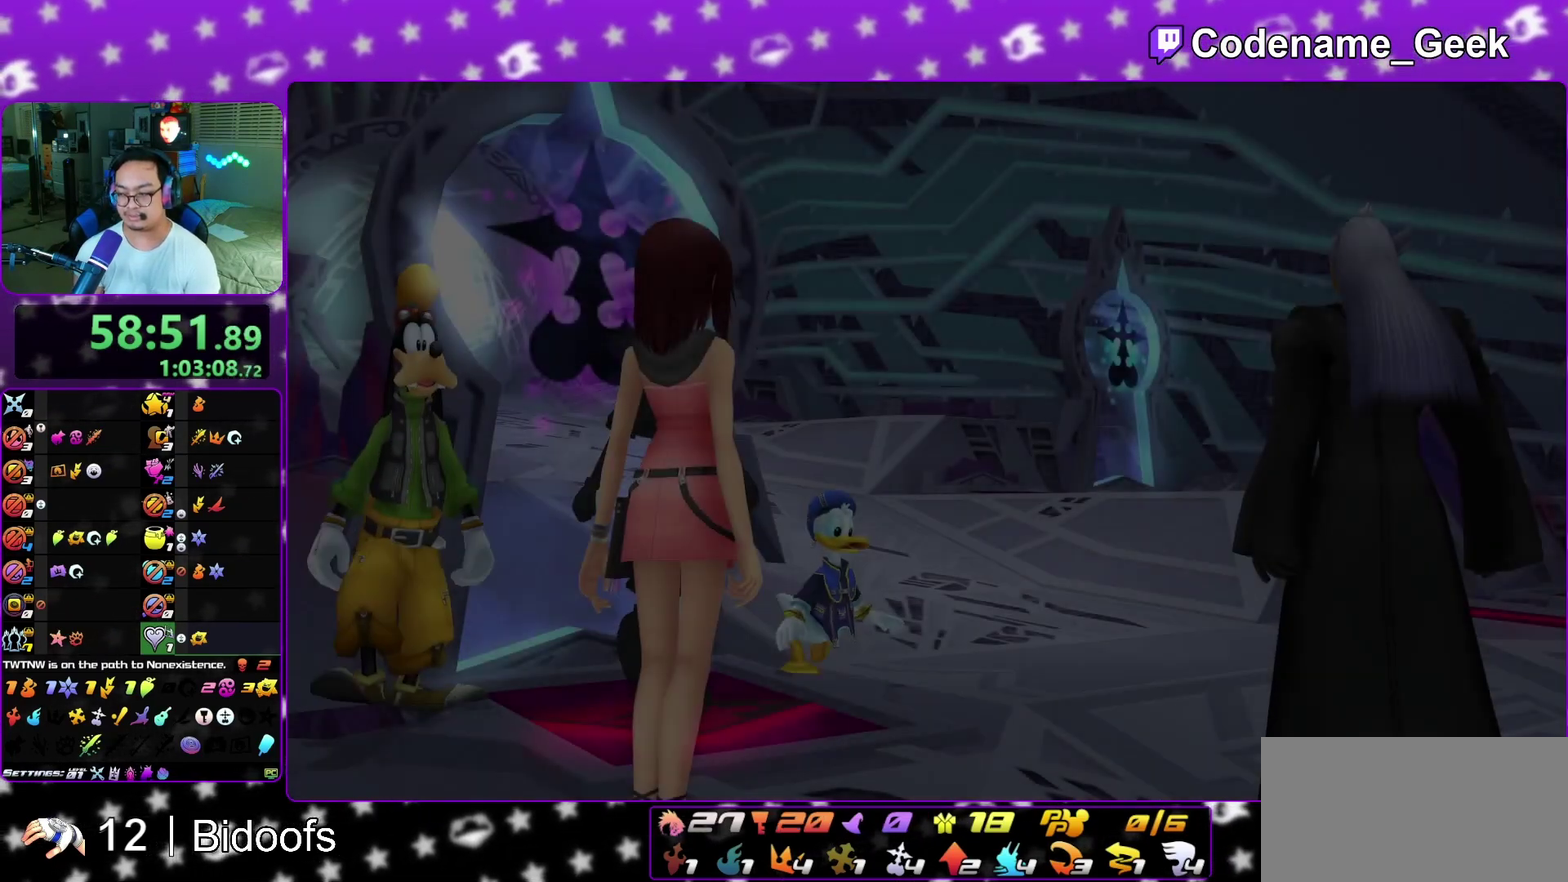
{"dt_ms": 300, "buttons": ["B"], "left_stick": "down", "right_stick": "center", "events": [[50, "A", "down"], [50, "B", "up"], [117, "A", "up"], [167, "A", "down"], [250, "A", "up"], [267, "B", "down"]]}
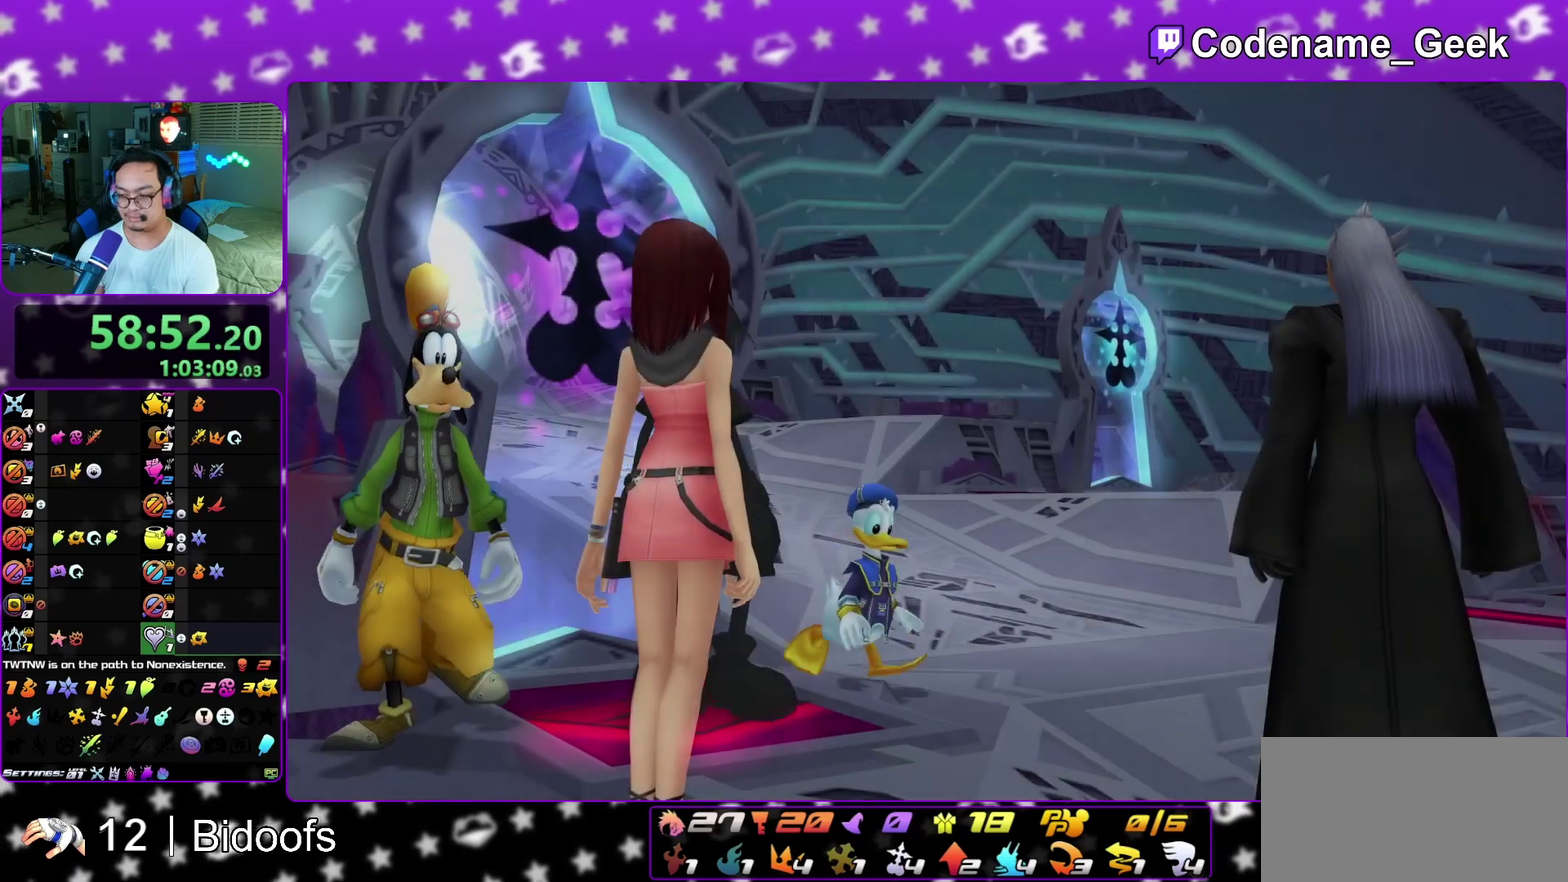
{"dt_ms": 700, "buttons": [], "left_stick": "center", "right_stick": "center", "events": [[33, "A", "down"], [33, "B", "up"], [100, "A", "up"], [383, "A", "down"], [567, "left_stick", "center"], [650, "A", "up"]]}
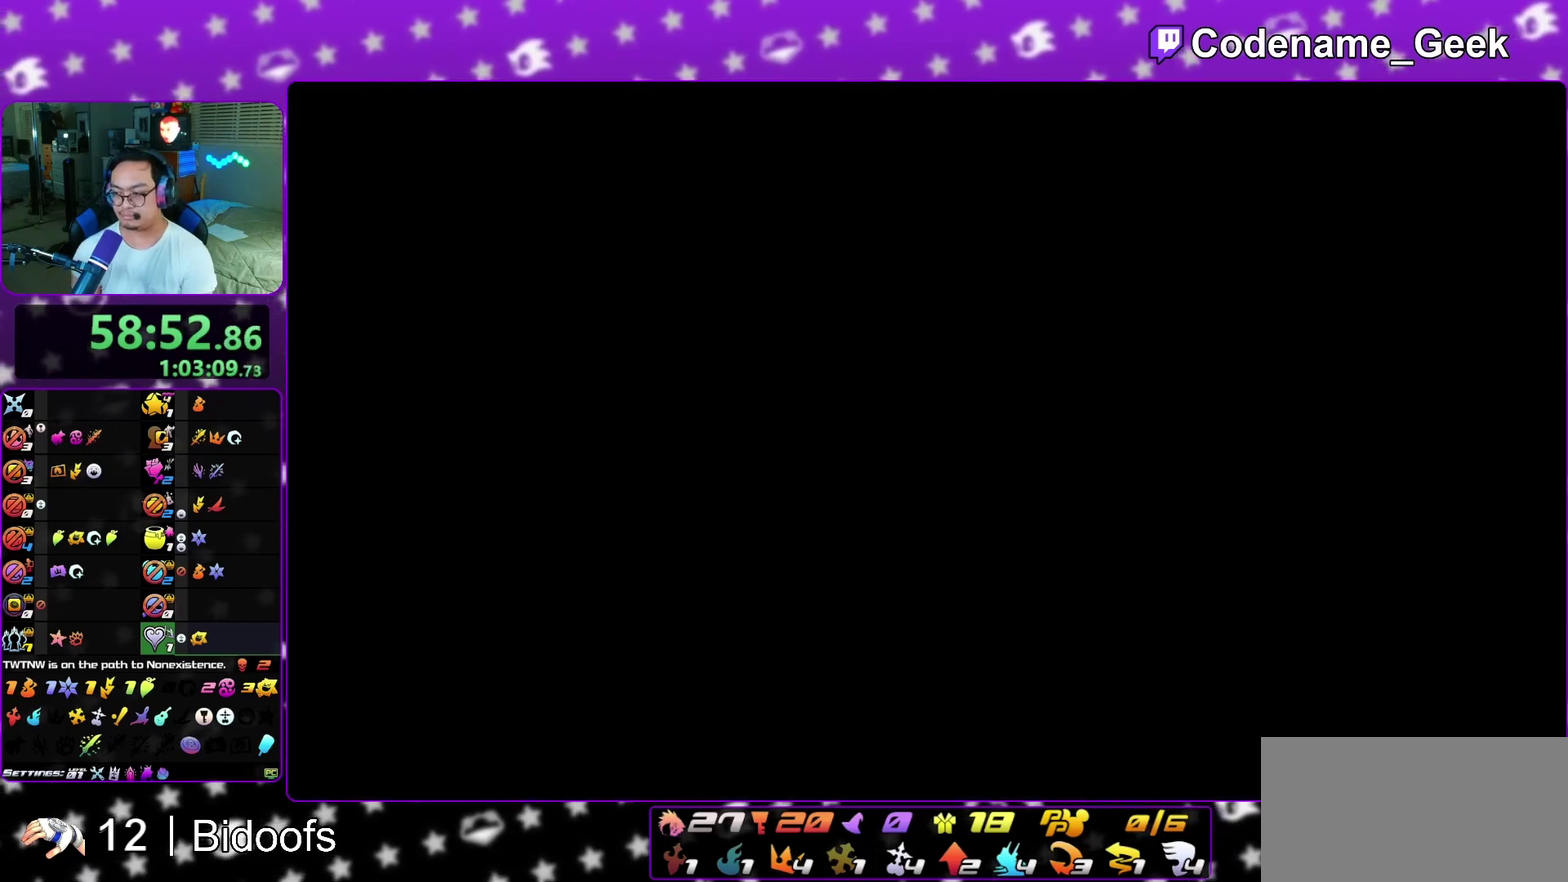
{"dt_ms": 300, "buttons": [], "left_stick": "up", "right_stick": "center", "events": [[83, "left_stick", "up-left"], [167, "left_stick", "up"]]}
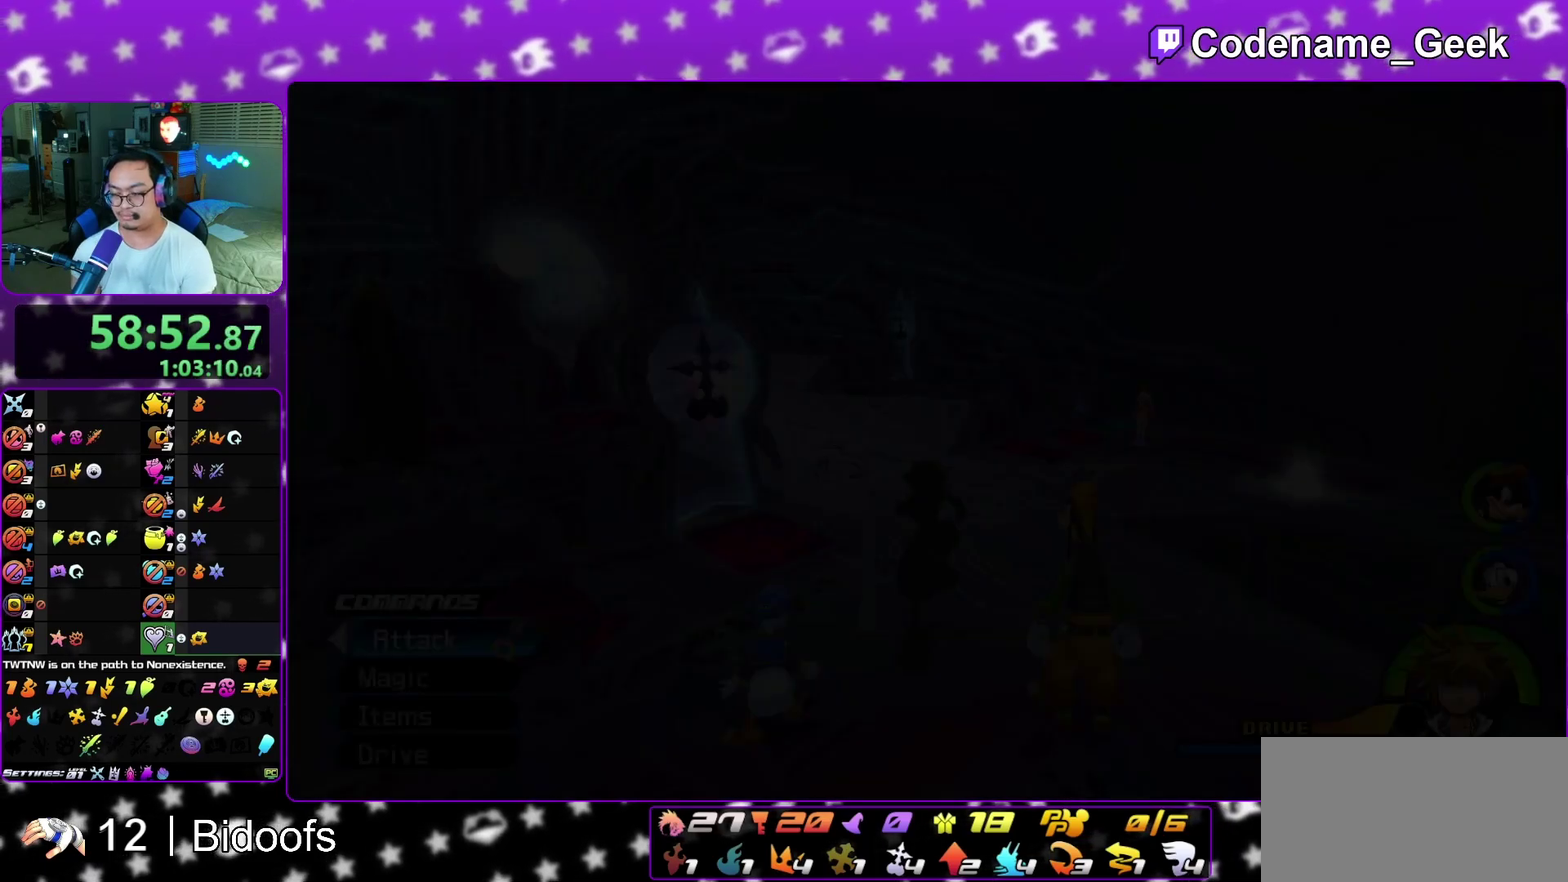
{"dt_ms": 600, "buttons": ["Y"], "left_stick": "up", "right_stick": "center", "events": [[50, "B", "down"], [133, "B", "up"], [200, "B", "down"], [300, "B", "up"], [483, "Y", "down"]]}
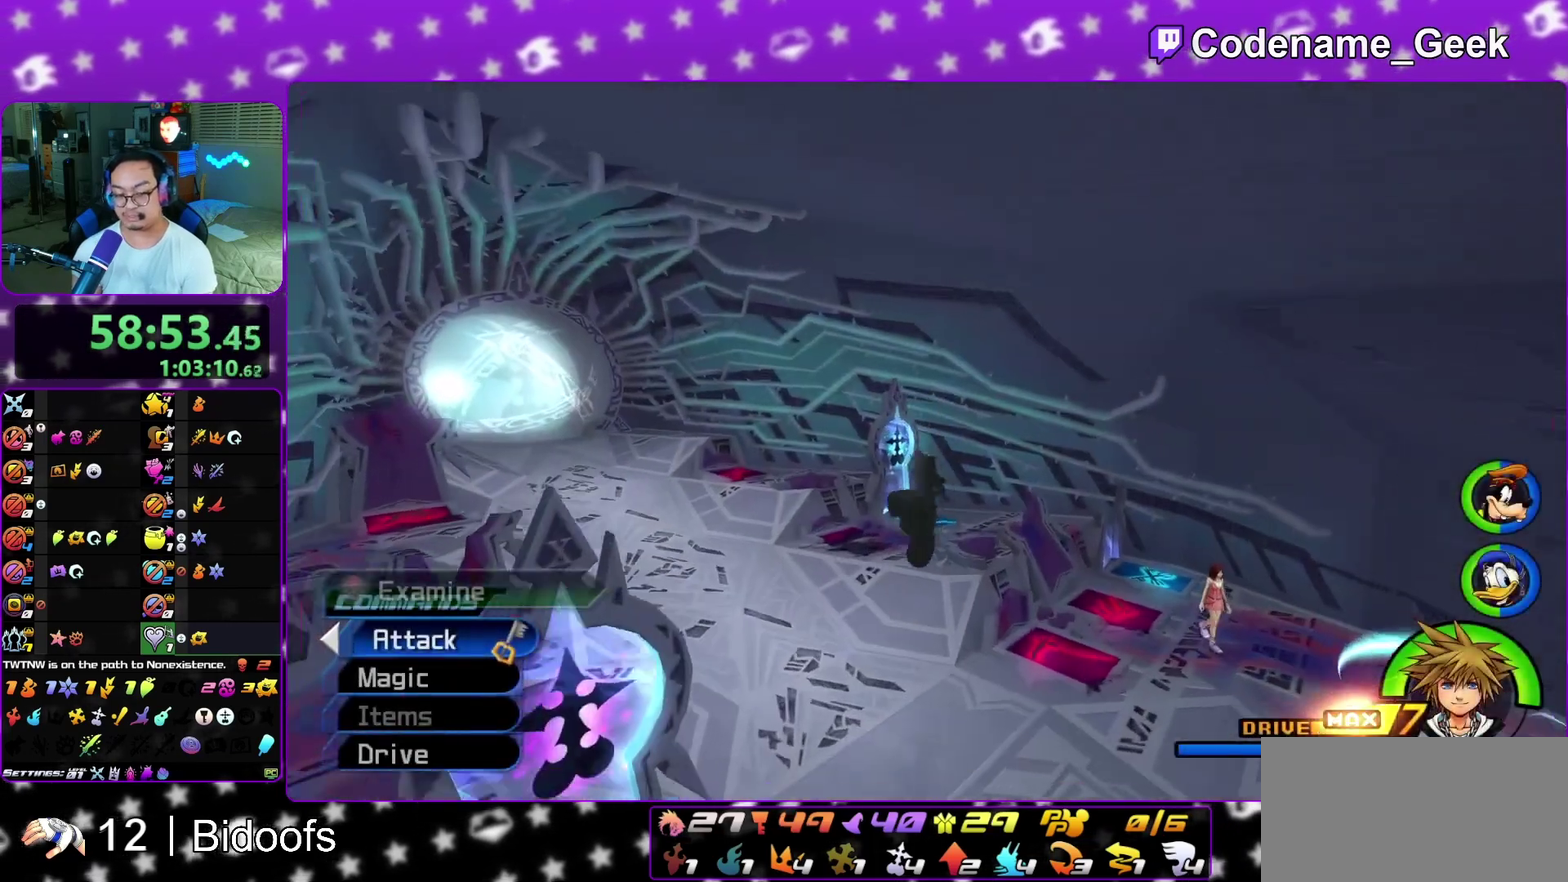
{"dt_ms": 400, "buttons": [], "left_stick": "up", "right_stick": "center", "events": [[233, "right_stick", "left"], [333, "right_stick", "center"], [383, "Y", "up"]]}
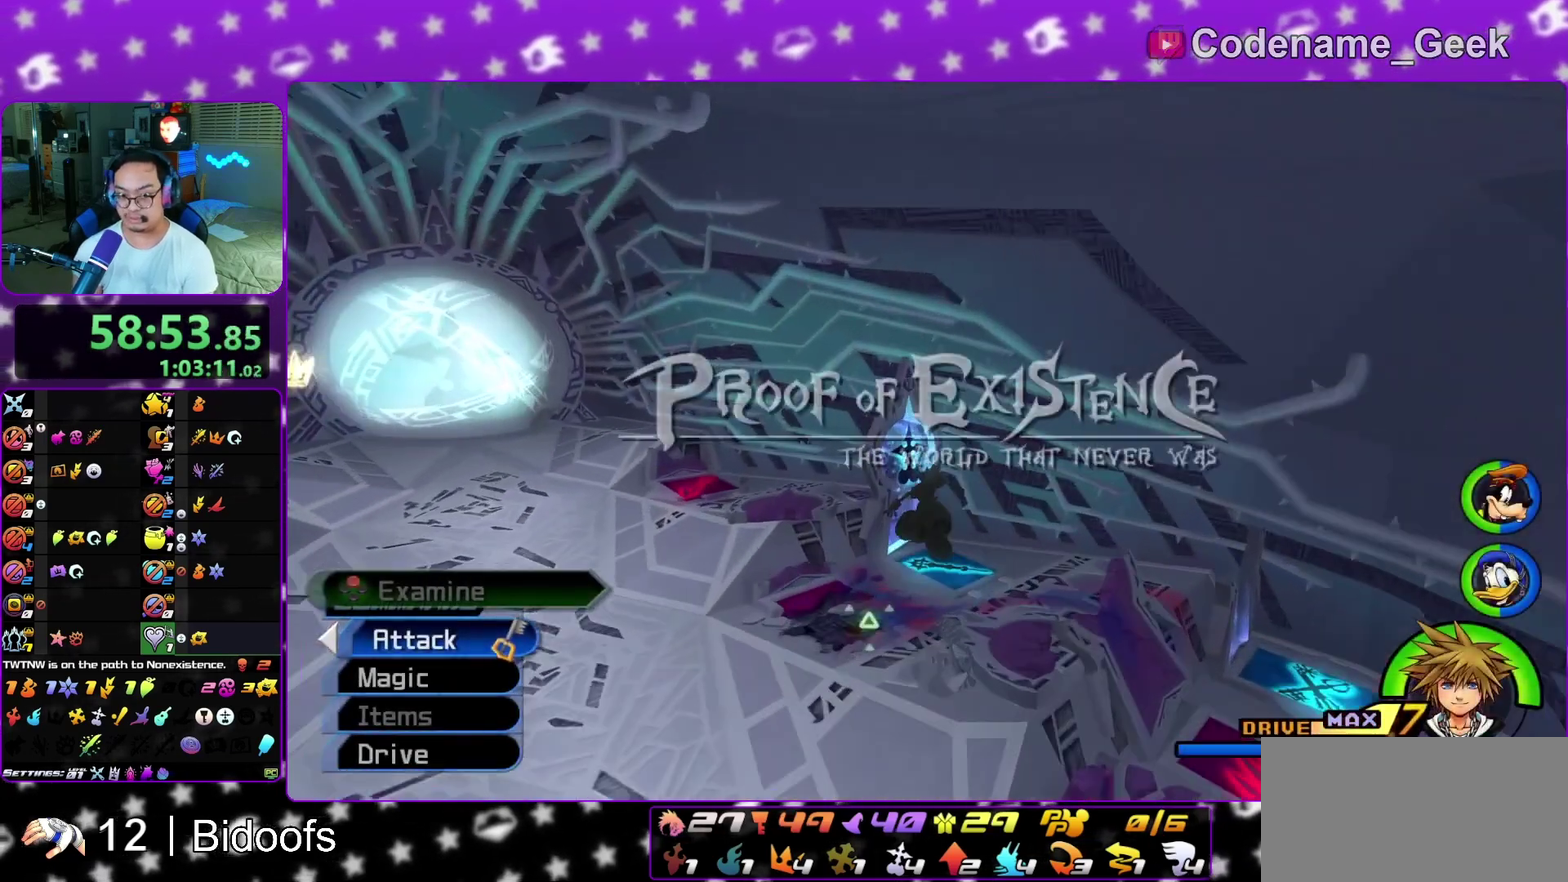
{"dt_ms": 400, "buttons": [], "left_stick": "up", "right_stick": "center", "events": [[233, "L1", "down"], [350, "L1", "up"]]}
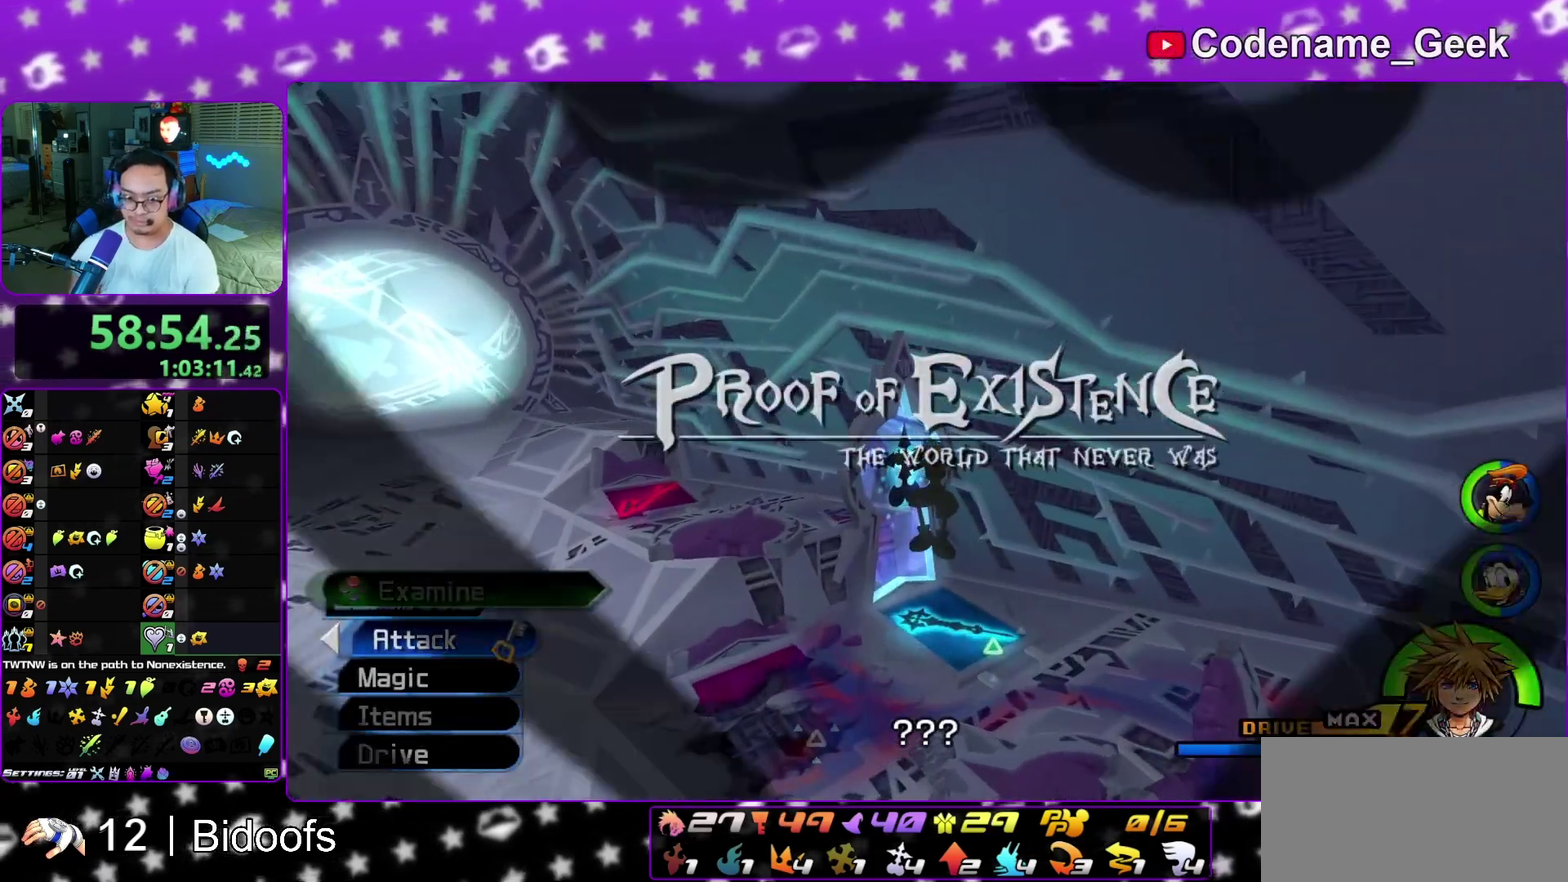
{"dt_ms": 600, "buttons": [], "left_stick": "up", "right_stick": "center", "events": [[67, "L1", "down"], [117, "L1", "up"]]}
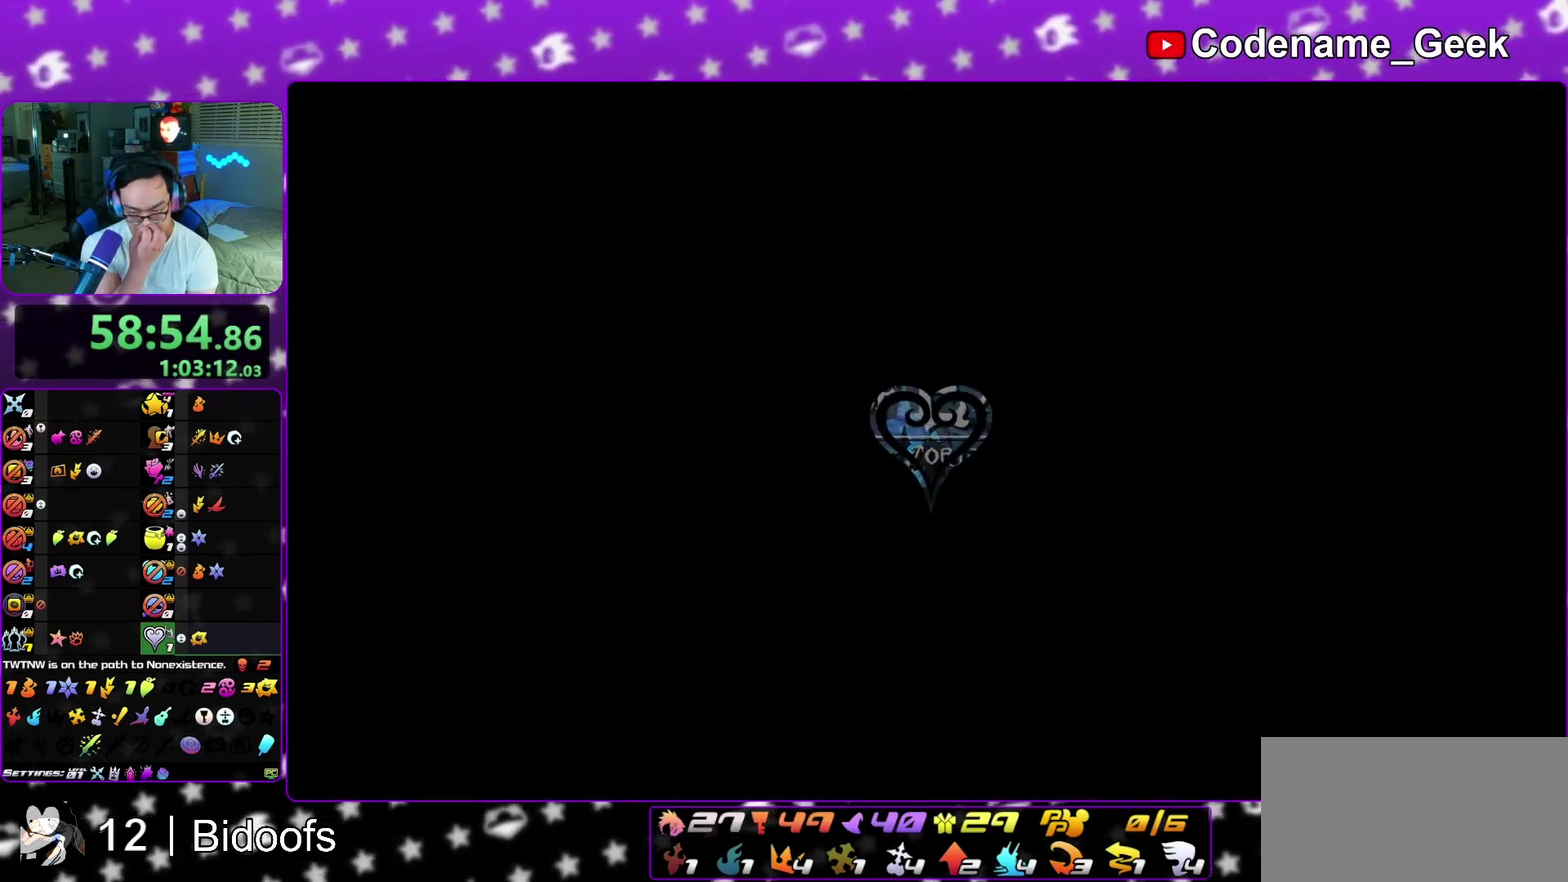
{"dt_ms": 500, "buttons": [], "left_stick": "up", "right_stick": "center", "events": []}